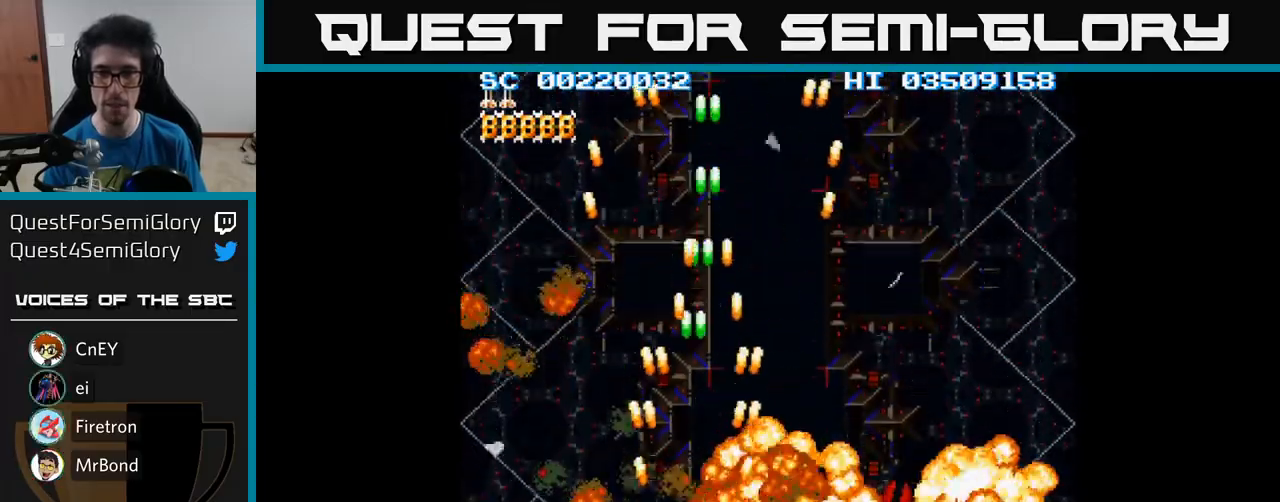
Gameplay with a controller (Xbox layout); each line is a JSON object with the inputs held at the frame after it. "events" lists button and stick changes between this image and that frame as [ms after this image, input, new state], when the widget could be followed in between. Not read: left_stick right_stick.
{"buttons": ["A"], "events": [[83, "DPAD_LEFT", "up"]]}
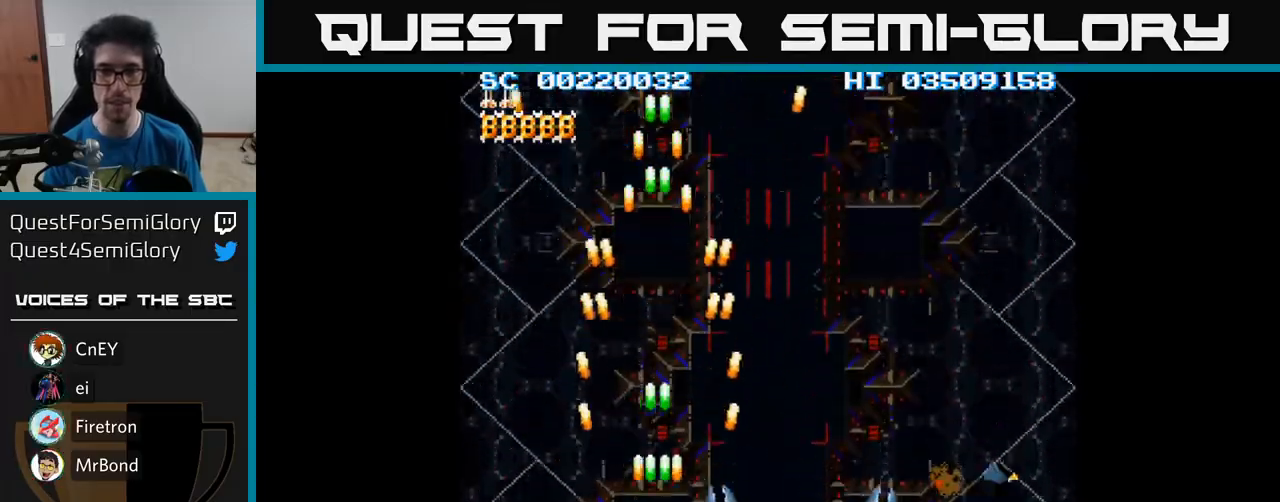
{"buttons": ["A", "DPAD_RIGHT"], "events": [[50, "DPAD_DOWN", "down"], [50, "DPAD_RIGHT", "down"], [117, "DPAD_DOWN", "up"]]}
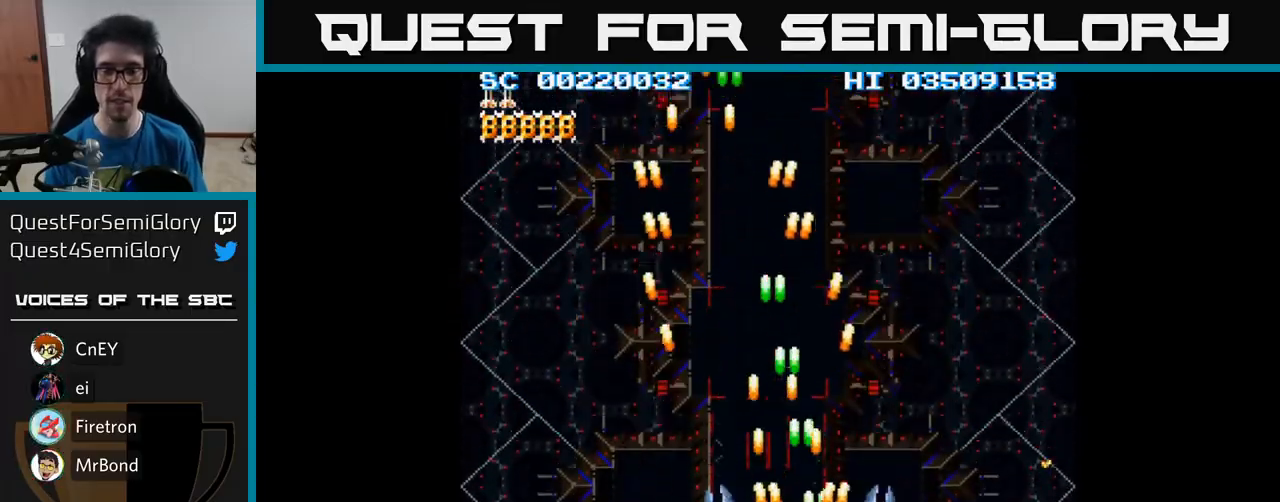
{"buttons": ["A", "DPAD_LEFT"], "events": [[167, "DPAD_DOWN", "down"], [317, "DPAD_DOWN", "up"], [317, "DPAD_RIGHT", "up"], [383, "DPAD_LEFT", "down"]]}
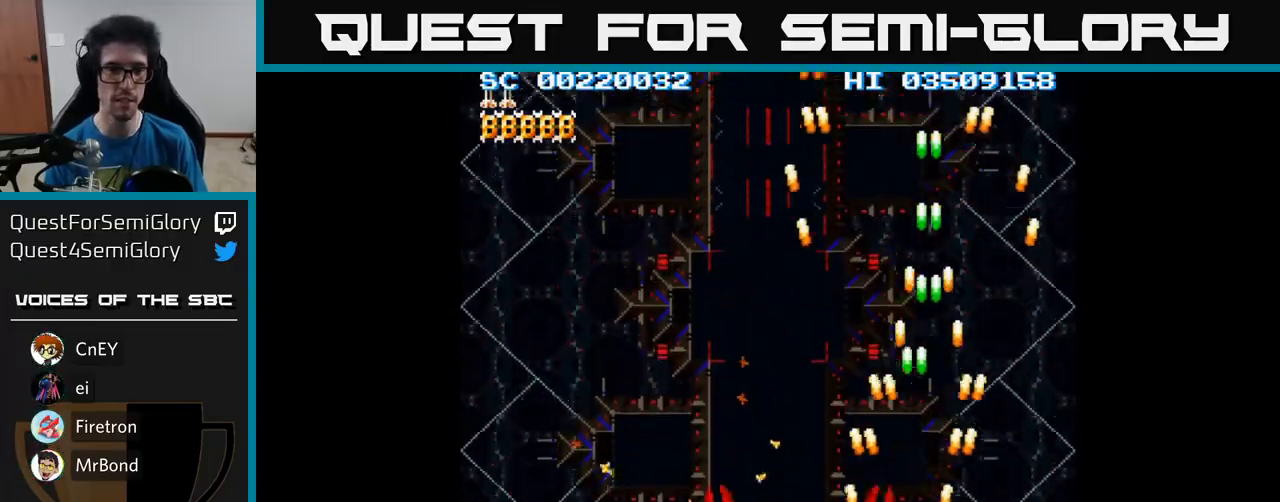
{"buttons": ["A", "DPAD_LEFT"], "events": []}
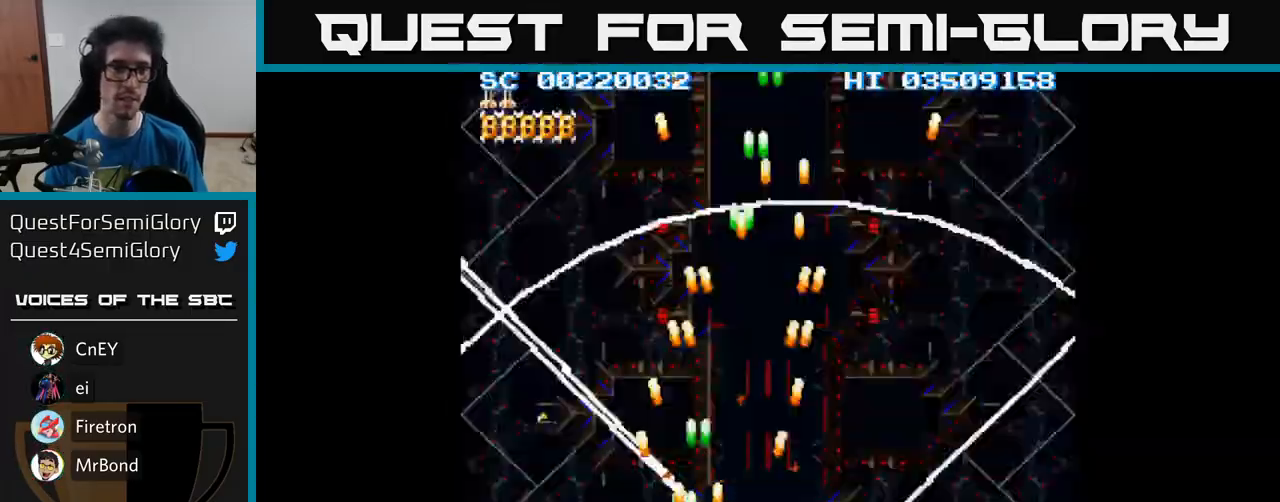
{"buttons": ["A", "DPAD_RIGHT"], "events": [[117, "DPAD_LEFT", "up"], [150, "DPAD_RIGHT", "down"]]}
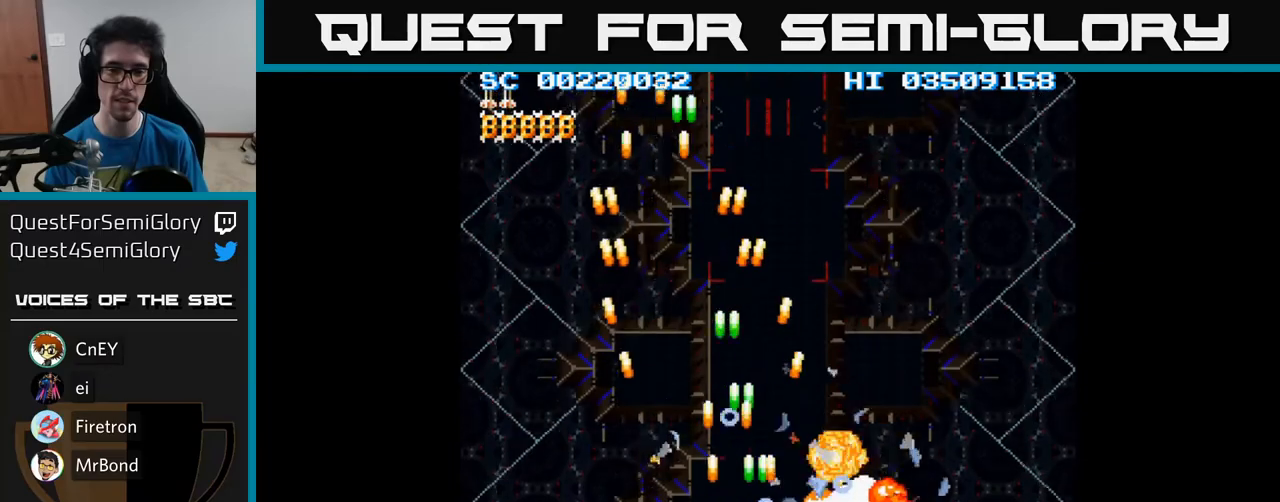
{"buttons": ["A", "DPAD_LEFT"], "events": [[250, "DPAD_DOWN", "down"], [450, "DPAD_DOWN", "up"], [450, "DPAD_RIGHT", "up"], [483, "DPAD_LEFT", "down"]]}
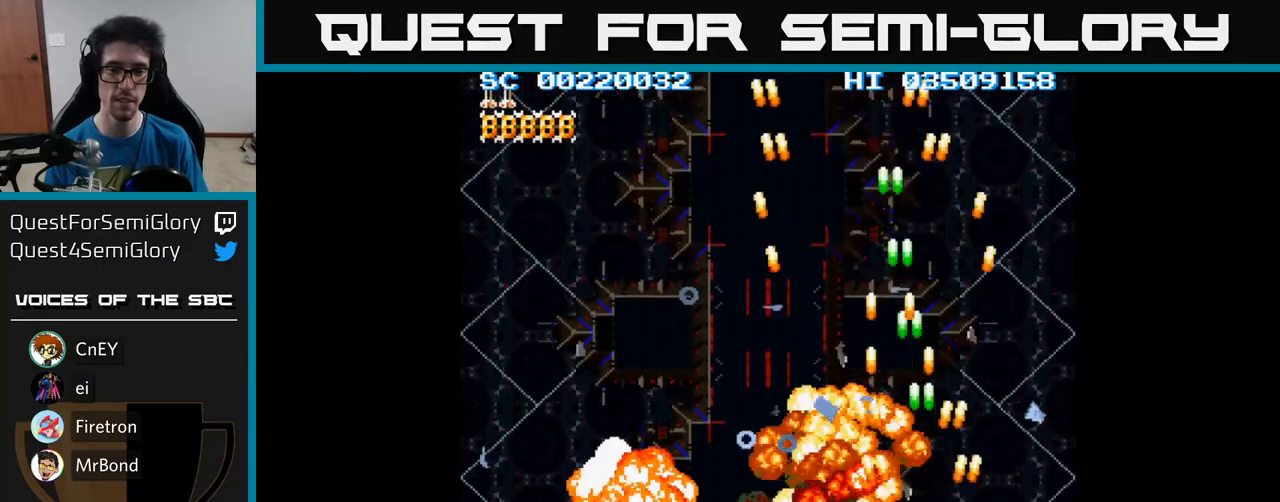
{"buttons": ["A", "DPAD_UP"], "events": [[383, "DPAD_LEFT", "up"], [383, "DPAD_UP", "down"]]}
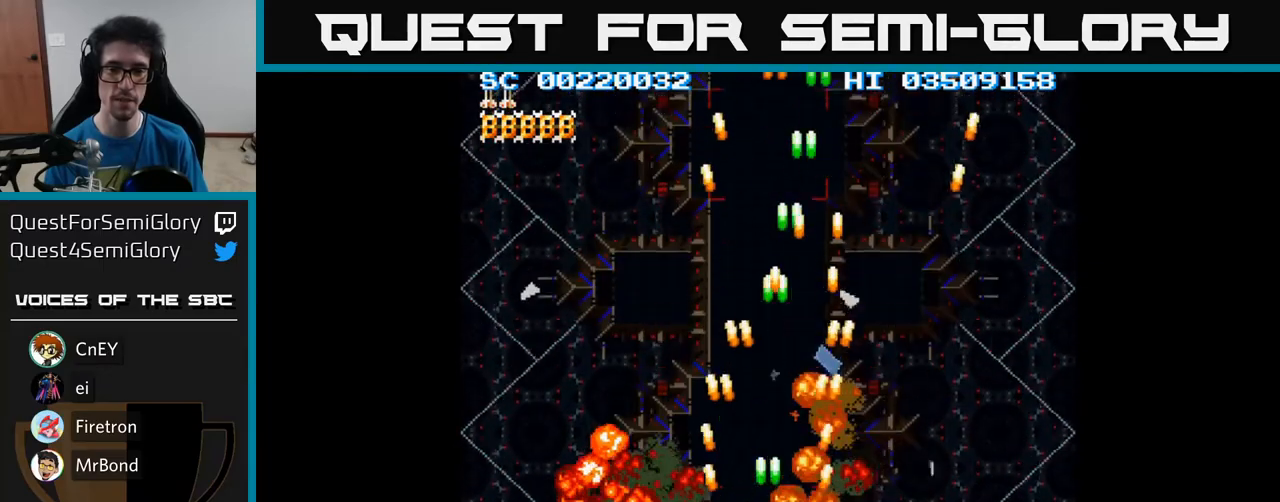
{"buttons": ["DPAD_UP"], "events": [[450, "A", "up"]]}
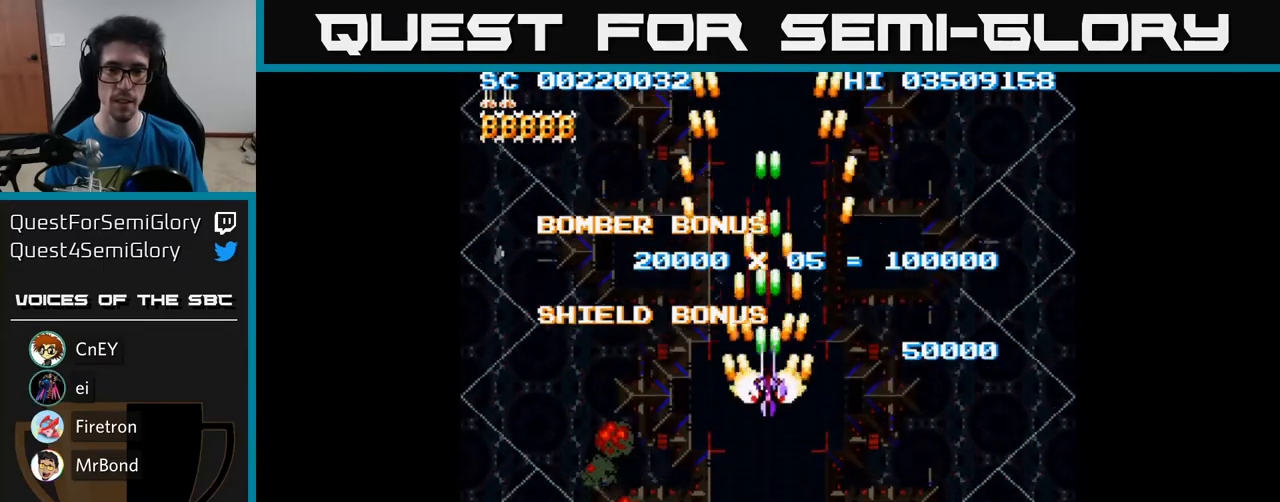
{"buttons": ["DPAD_DOWN"], "events": [[267, "DPAD_UP", "up"], [317, "DPAD_DOWN", "down"]]}
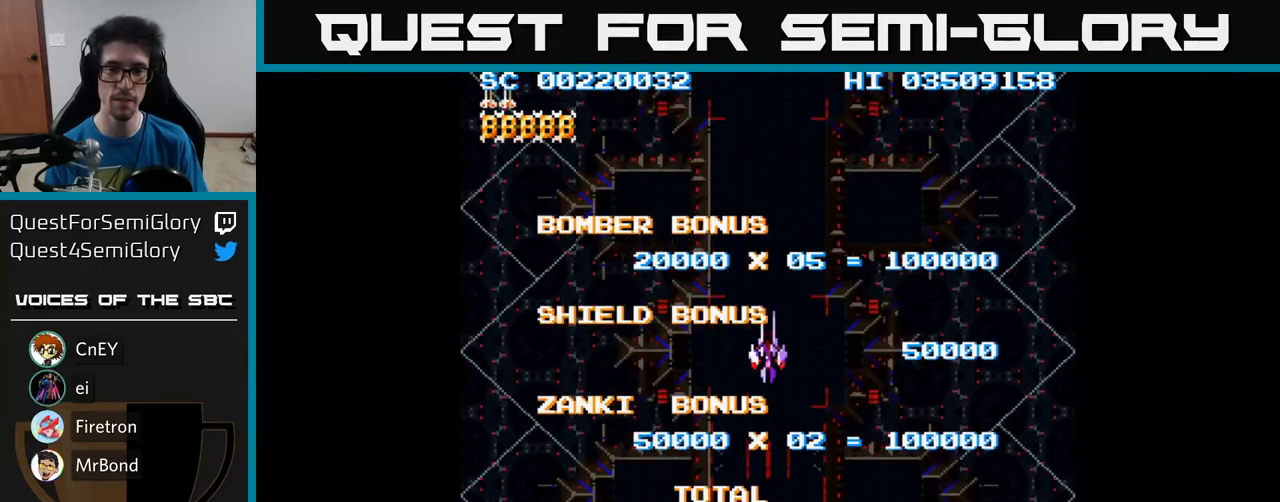
{"buttons": [], "events": [[350, "DPAD_DOWN", "up"]]}
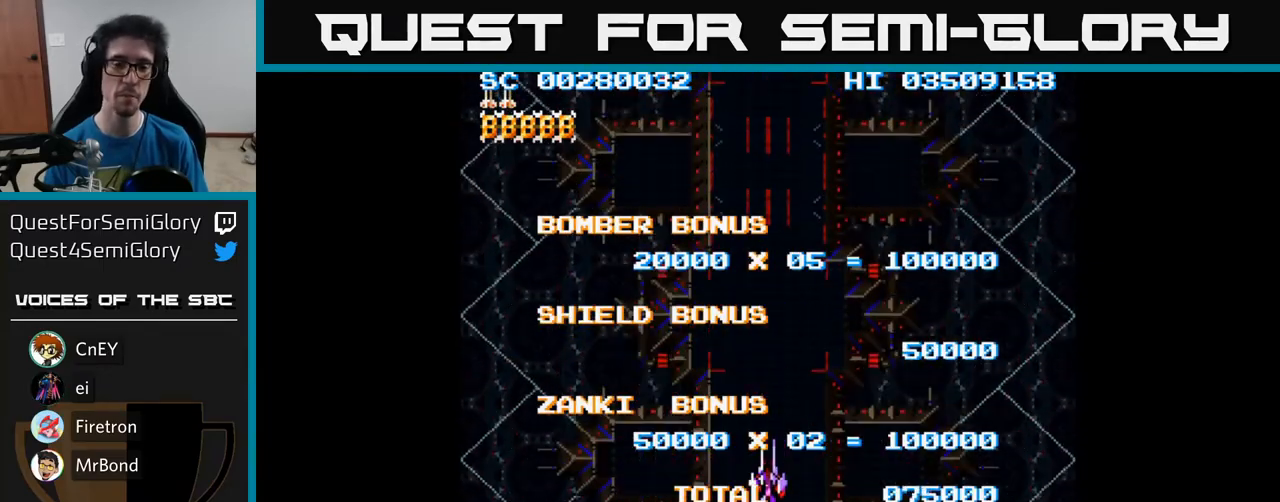
{"buttons": [], "events": []}
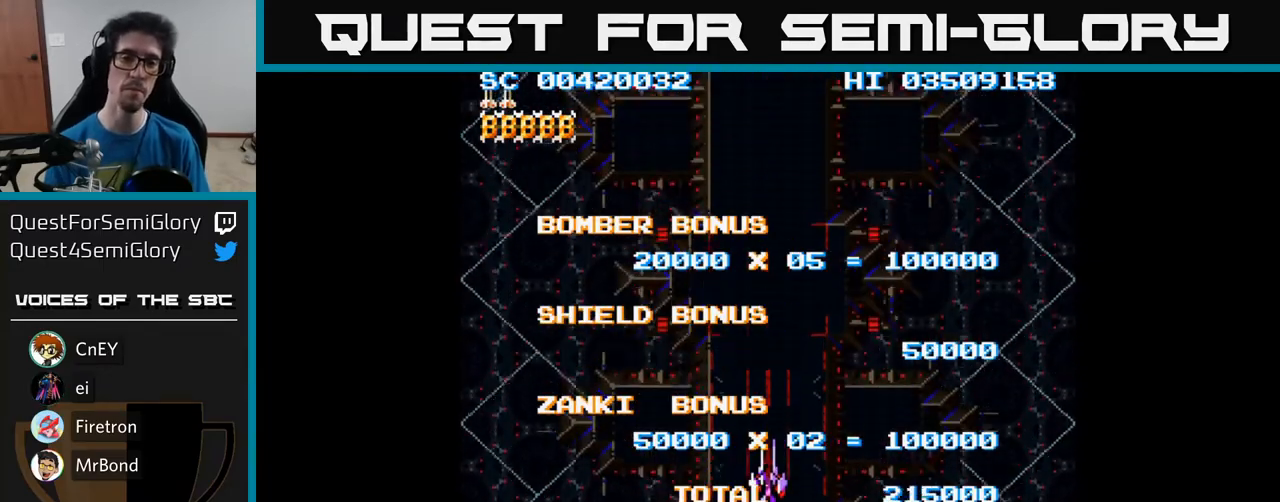
{"buttons": [], "events": []}
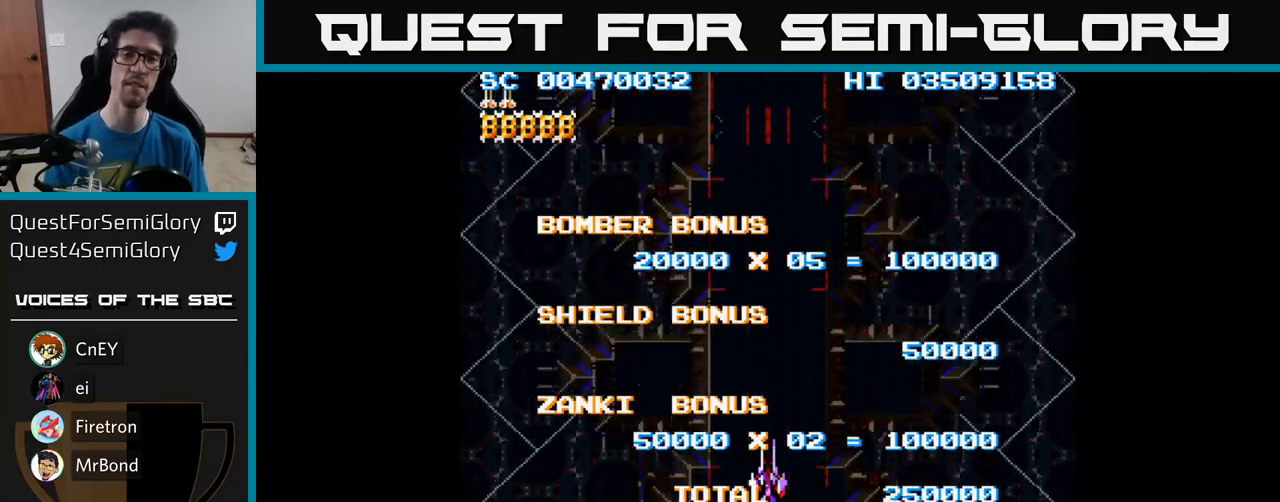
{"buttons": [], "events": []}
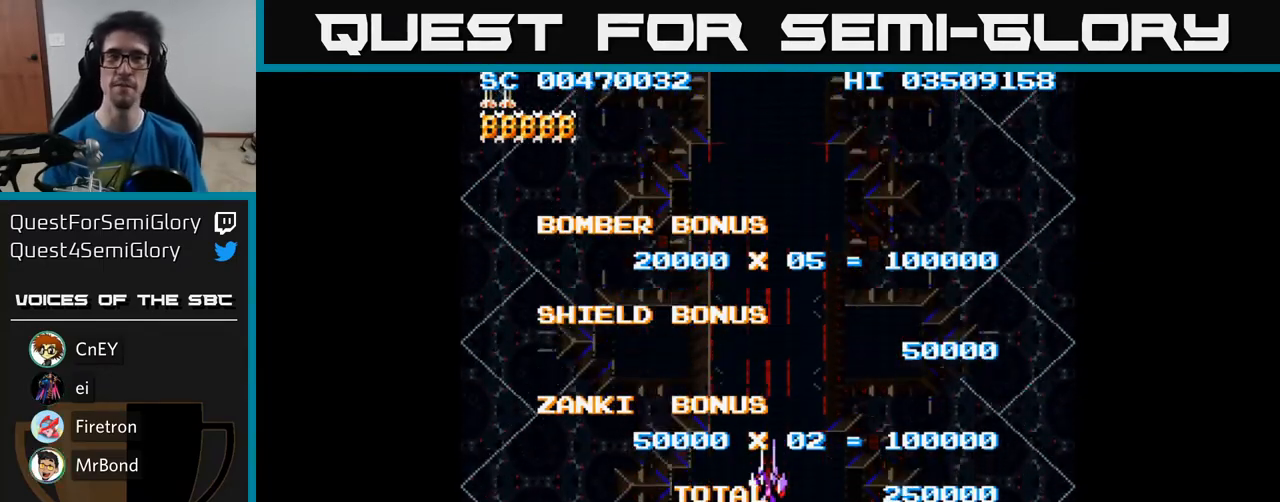
{"buttons": ["A"], "events": [[383, "A", "down"]]}
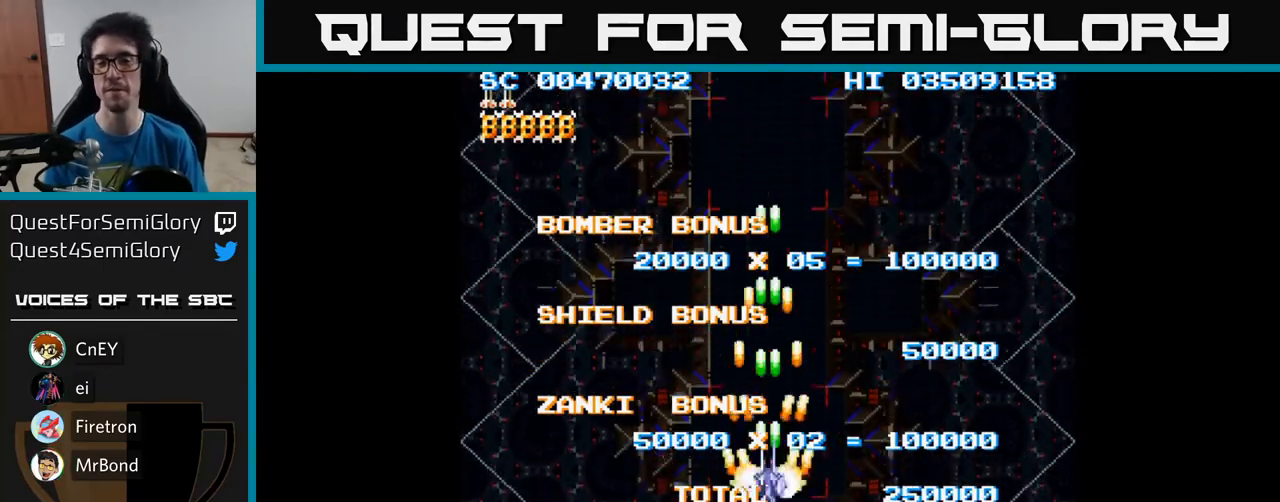
{"buttons": ["A", "DPAD_RIGHT"], "events": [[117, "DPAD_DOWN", "down"], [283, "DPAD_DOWN", "up"], [483, "DPAD_RIGHT", "down"]]}
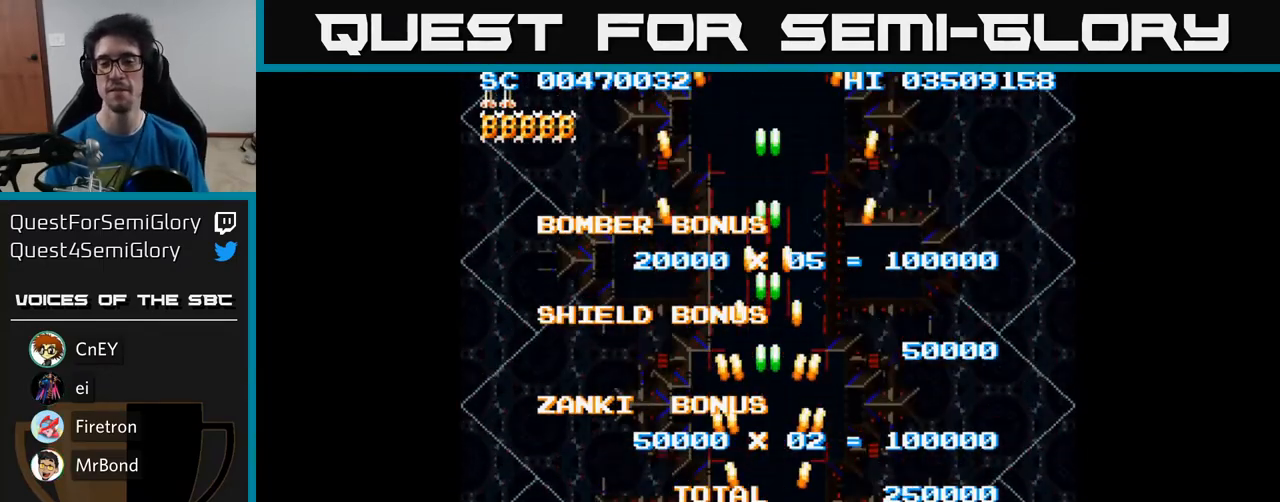
{"buttons": ["A"], "events": [[17, "DPAD_RIGHT", "up"]]}
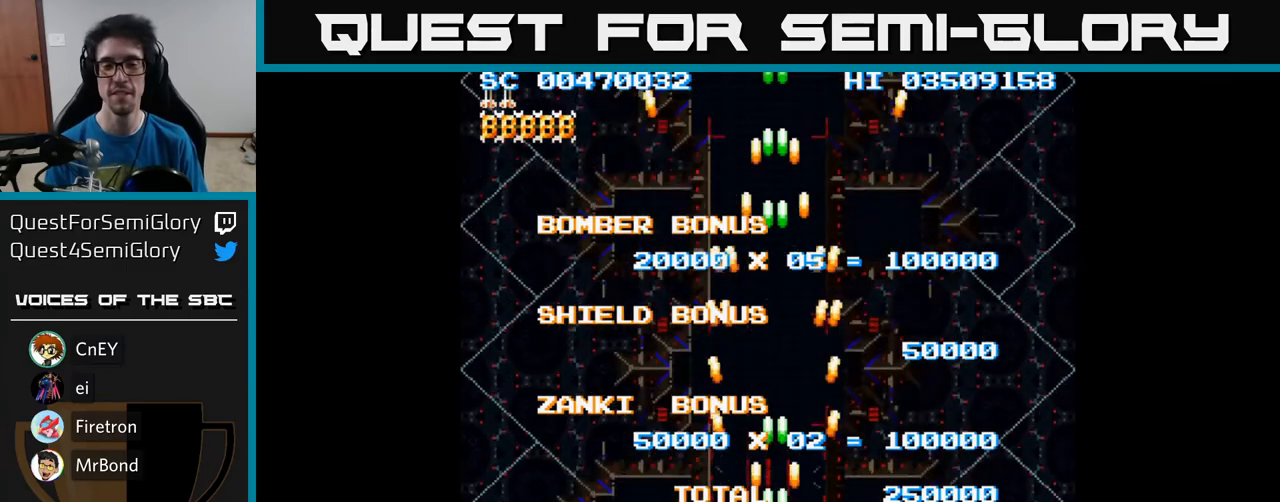
{"buttons": ["A"], "events": [[133, "DPAD_LEFT", "down"], [167, "DPAD_LEFT", "up"]]}
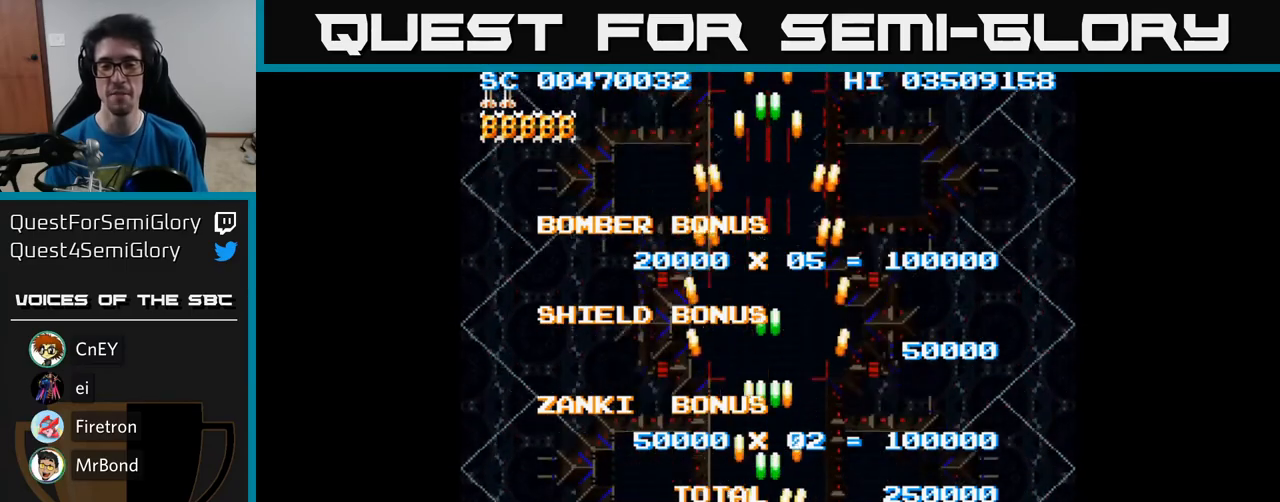
{"buttons": [], "events": [[500, "A", "up"]]}
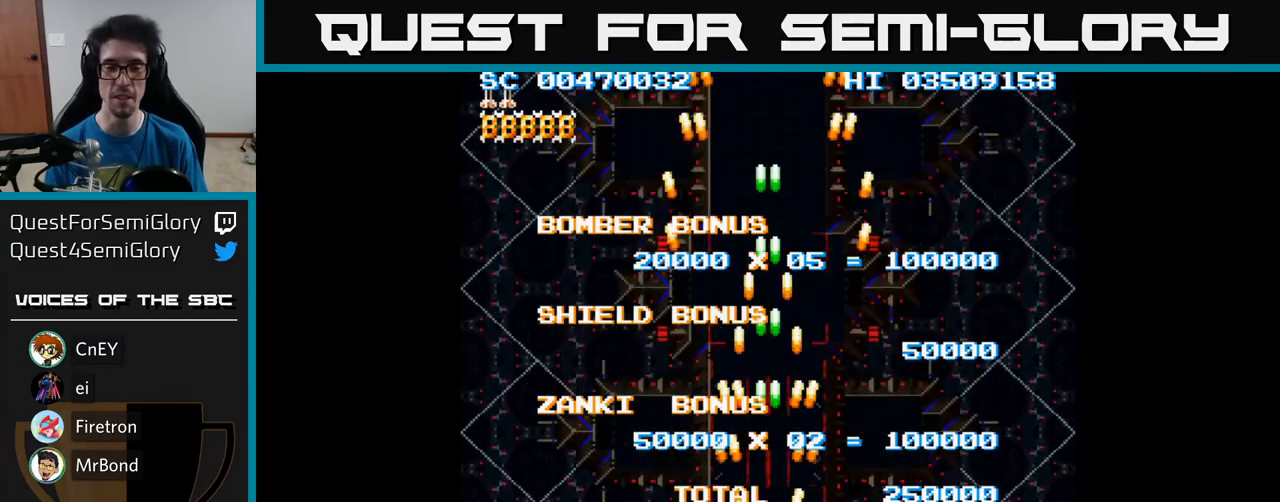
{"buttons": [], "events": []}
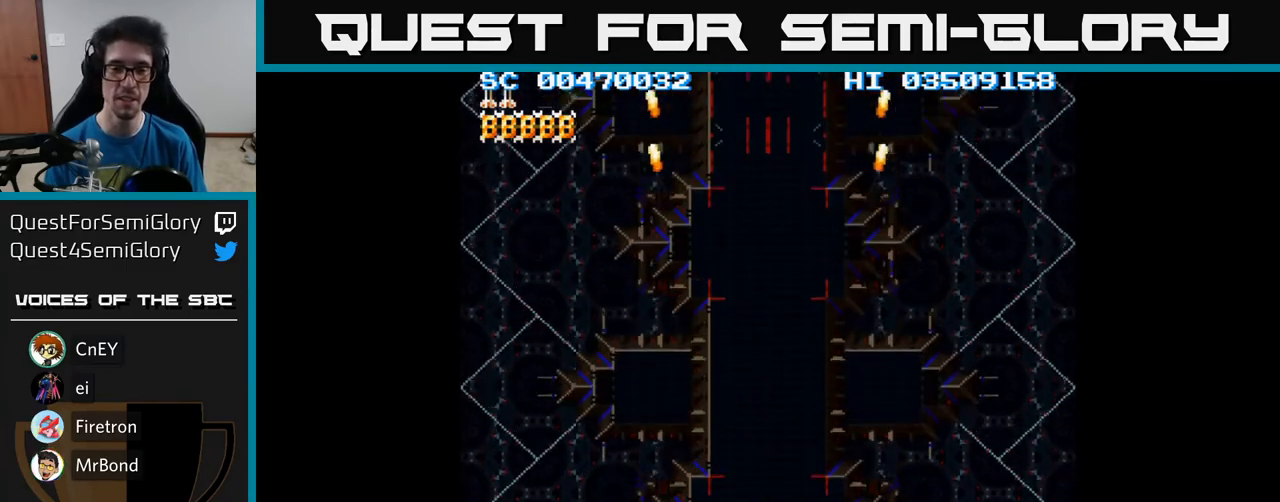
{"buttons": ["A"], "events": [[183, "A", "down"]]}
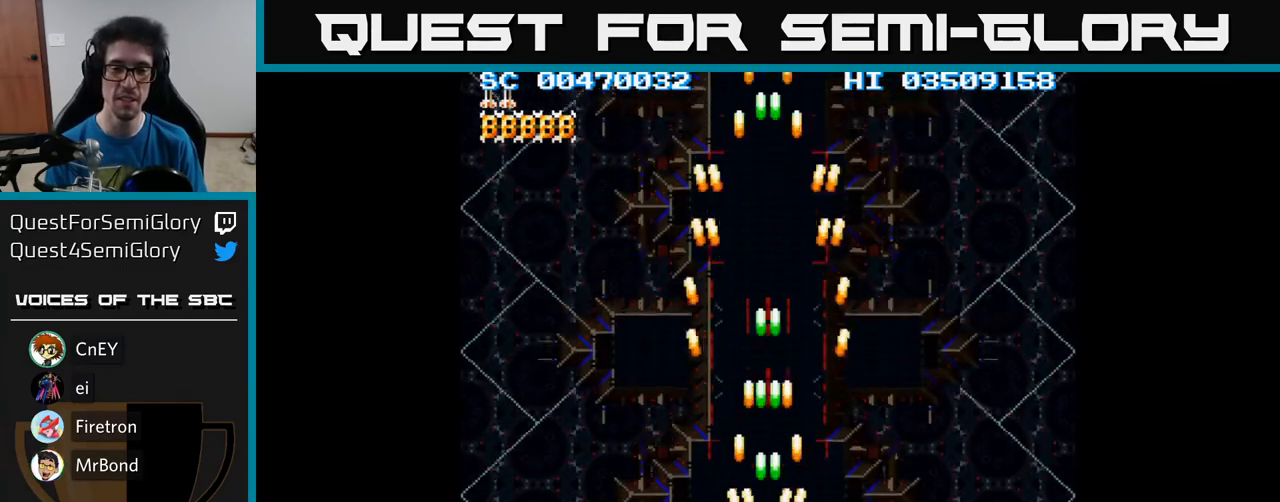
{"buttons": ["A"], "events": []}
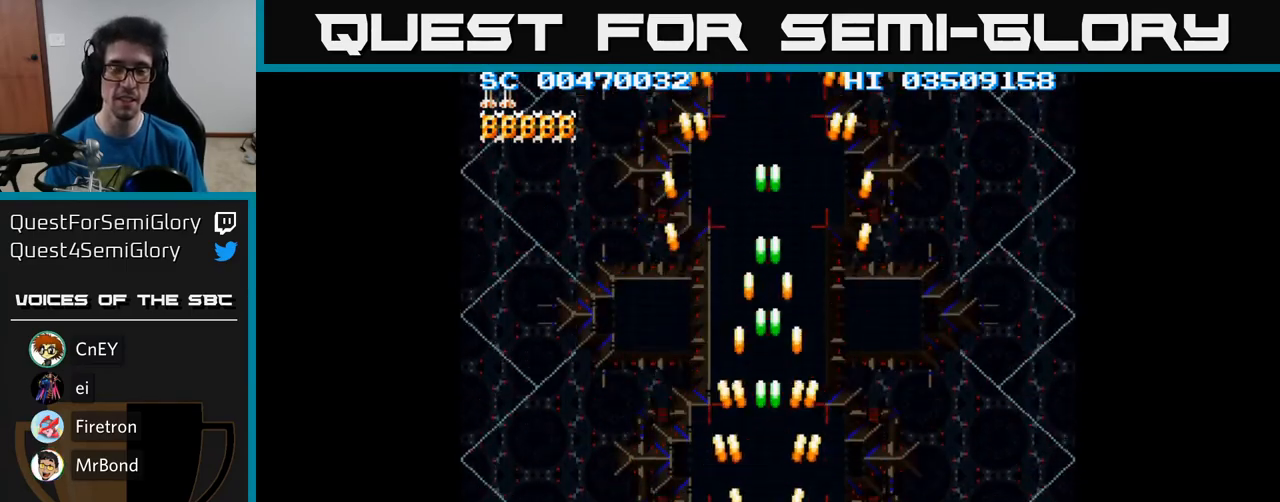
{"buttons": ["A", "DPAD_DOWN"], "events": [[483, "DPAD_DOWN", "down"]]}
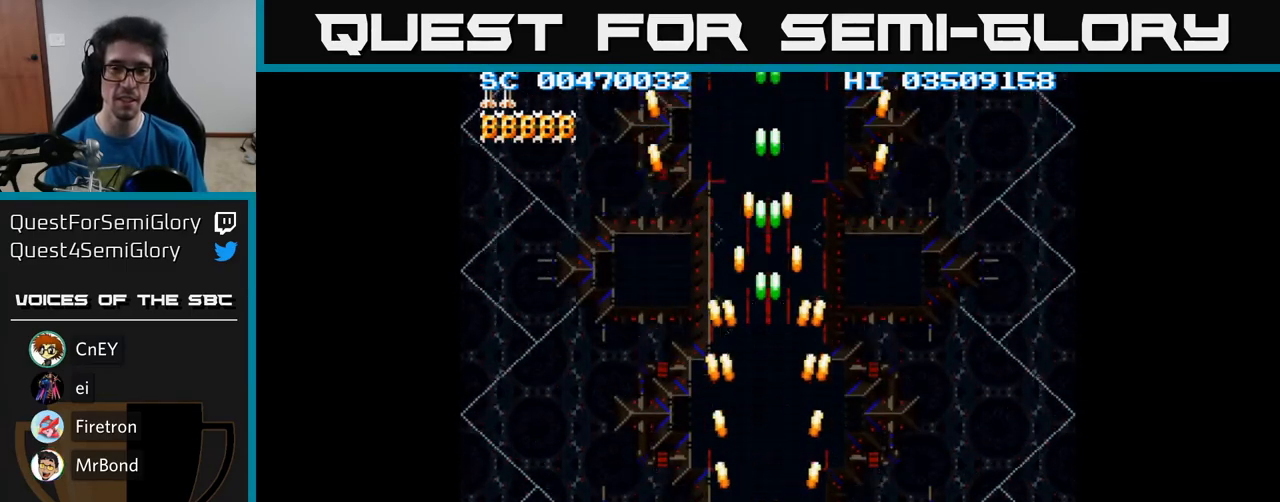
{"buttons": ["A"], "events": [[267, "DPAD_DOWN", "up"]]}
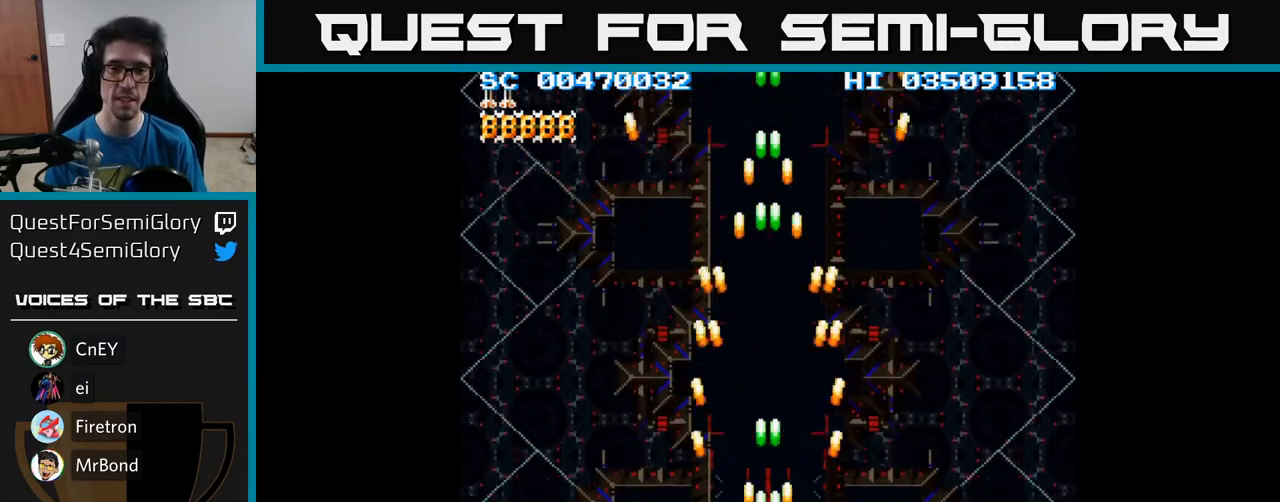
{"buttons": ["A", "DPAD_LEFT"], "events": [[300, "DPAD_UP", "down"], [417, "DPAD_LEFT", "down"], [467, "DPAD_UP", "up"]]}
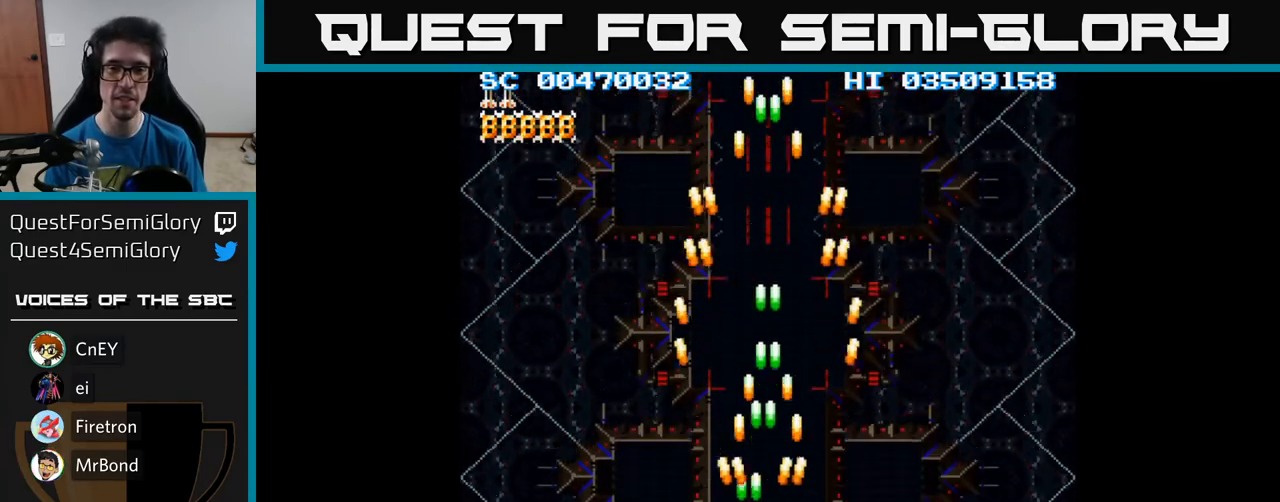
{"buttons": ["A", "DPAD_RIGHT"], "events": [[267, "DPAD_DOWN", "down"], [333, "DPAD_LEFT", "up"], [400, "DPAD_RIGHT", "down"], [417, "DPAD_DOWN", "up"]]}
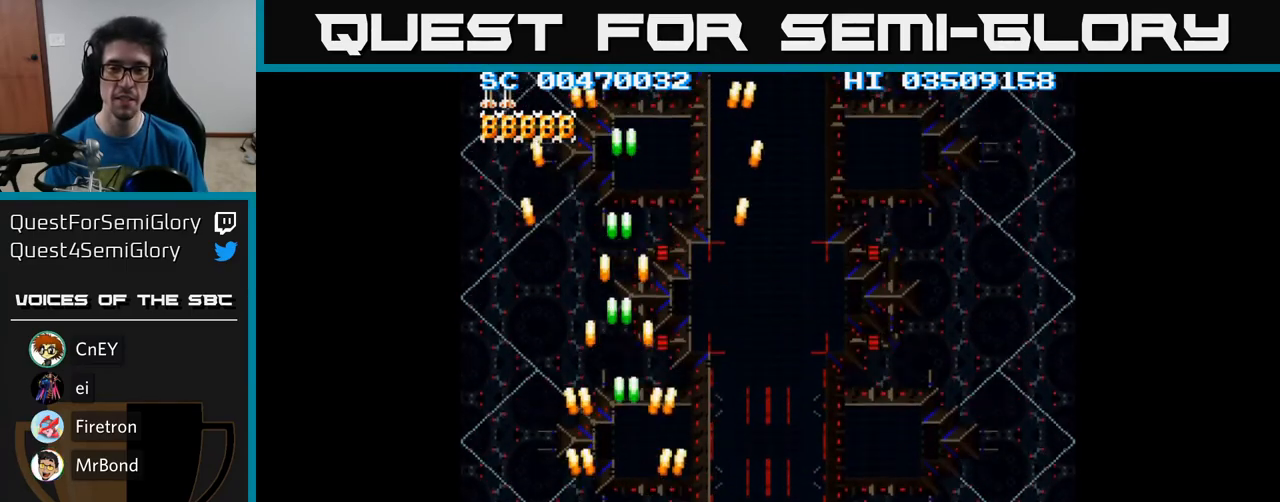
{"buttons": ["DPAD_RIGHT"], "events": [[283, "A", "up"]]}
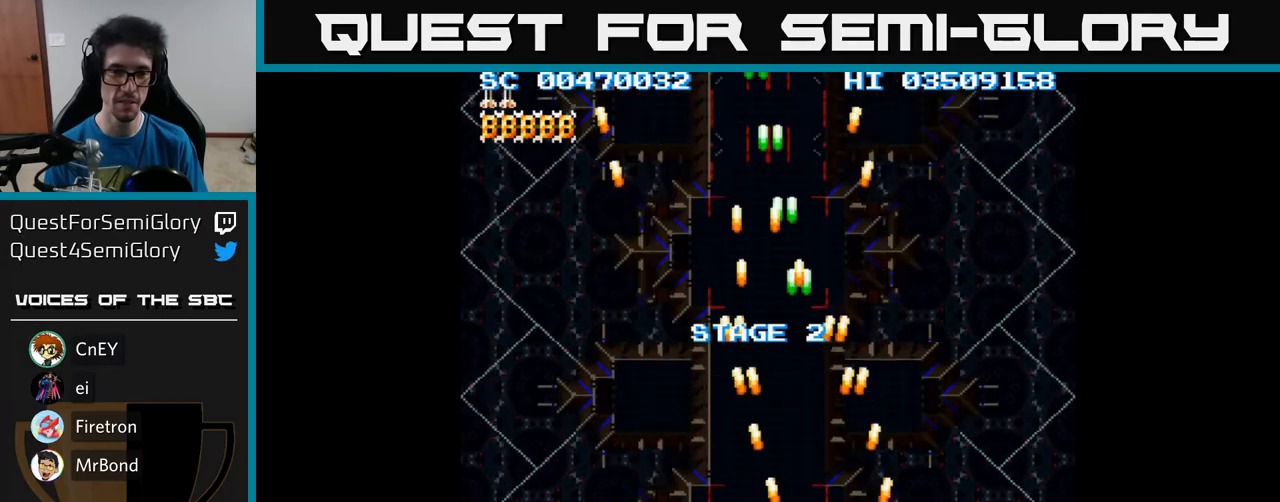
{"buttons": ["A", "DPAD_LEFT"], "events": [[33, "A", "down"], [233, "DPAD_RIGHT", "up"], [283, "DPAD_LEFT", "down"]]}
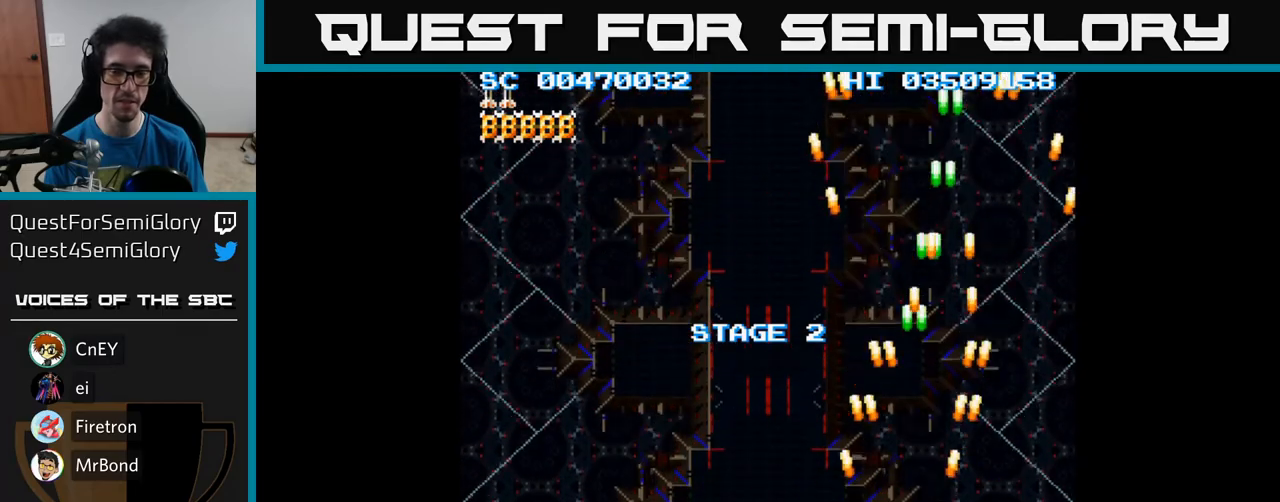
{"buttons": ["A", "DPAD_LEFT"], "events": []}
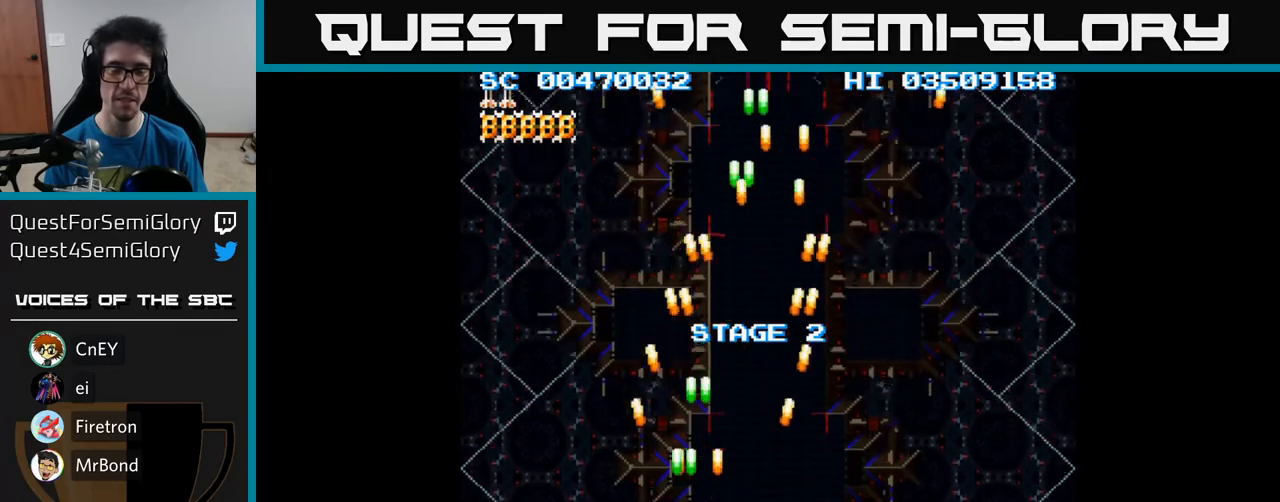
{"buttons": ["A", "DPAD_RIGHT"], "events": [[233, "DPAD_LEFT", "up"], [267, "DPAD_RIGHT", "down"]]}